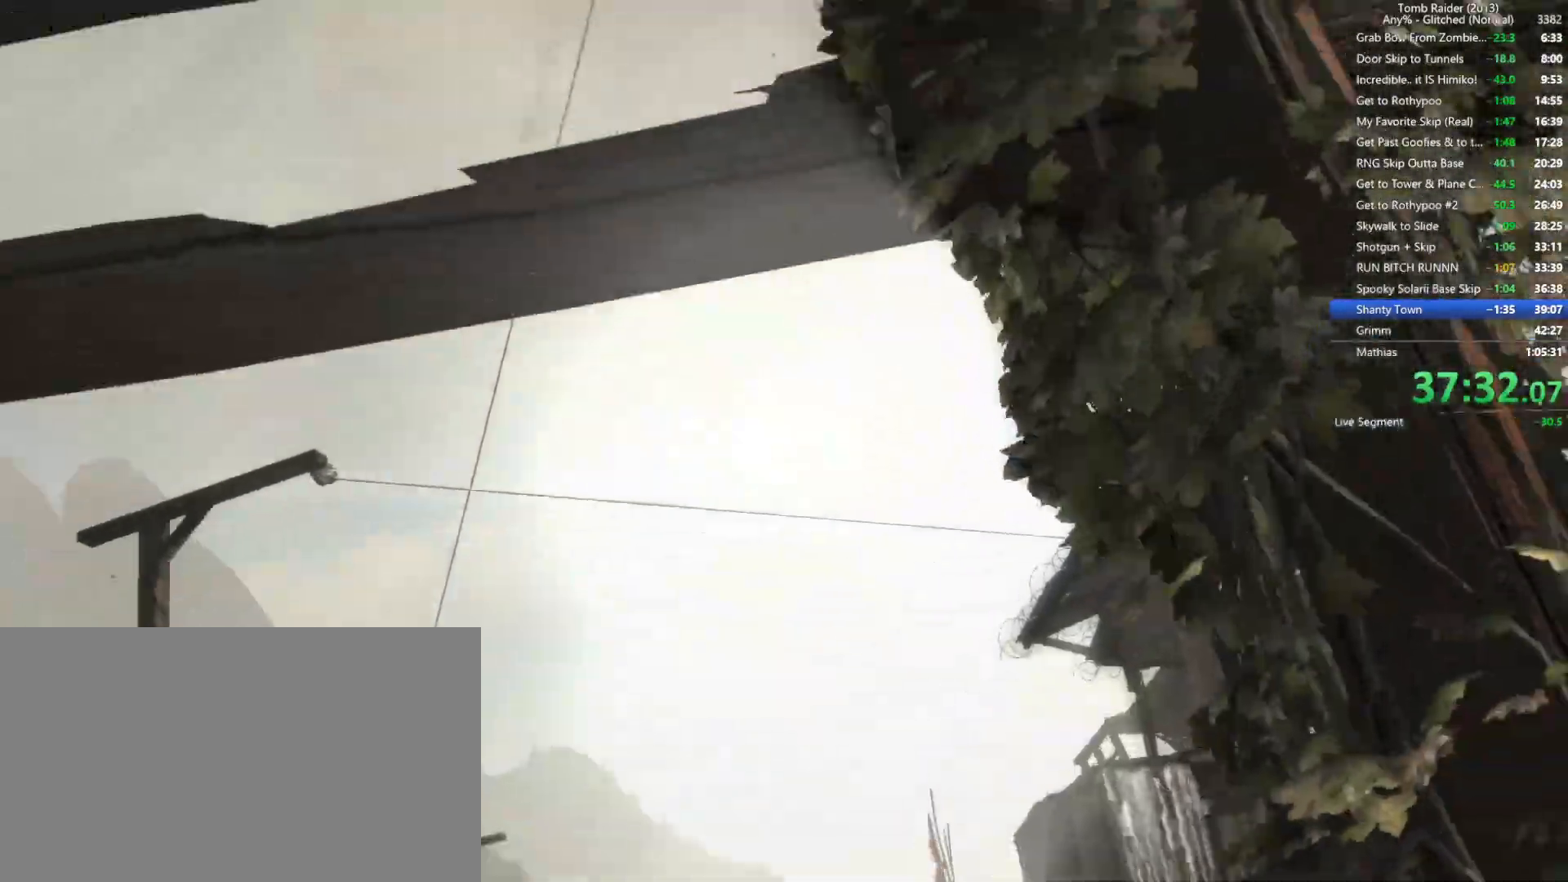
Gameplay with keyboard and mouse; each line is a JSON object with the keys and mouse buttons held at the frame after it. "events" lists presses ("down") and releases ("up") of "1", "2", "3", "4", "5", "a", "alt", "b", "c", "ctrl", "d", "e", "f", "g", "q", "r", "s", "shift", "space", "t", "tab", "v", "w", "x", "z", "mouse_left", "mouse_wheel", "mouse_right", "mouse_mb4" and "mouse_mb5" between this image and that frame as [ms after this image, input, new state], when the widget could be followed in between. "mouse_left", "mouse_wheel", "mouse_right", "mouse_mb4", "mouse_mb5" = the "left", "wheel", "right", "mb4", "mb5" buttons of the "mouse" list. No other keys are recorded. "wheel" means that the mouse wheel is clicked or scrolled. Not read: mouse_move.
{"keys": [], "mouse": [], "events": [[250, "w", "down"], [334, "w", "up"]]}
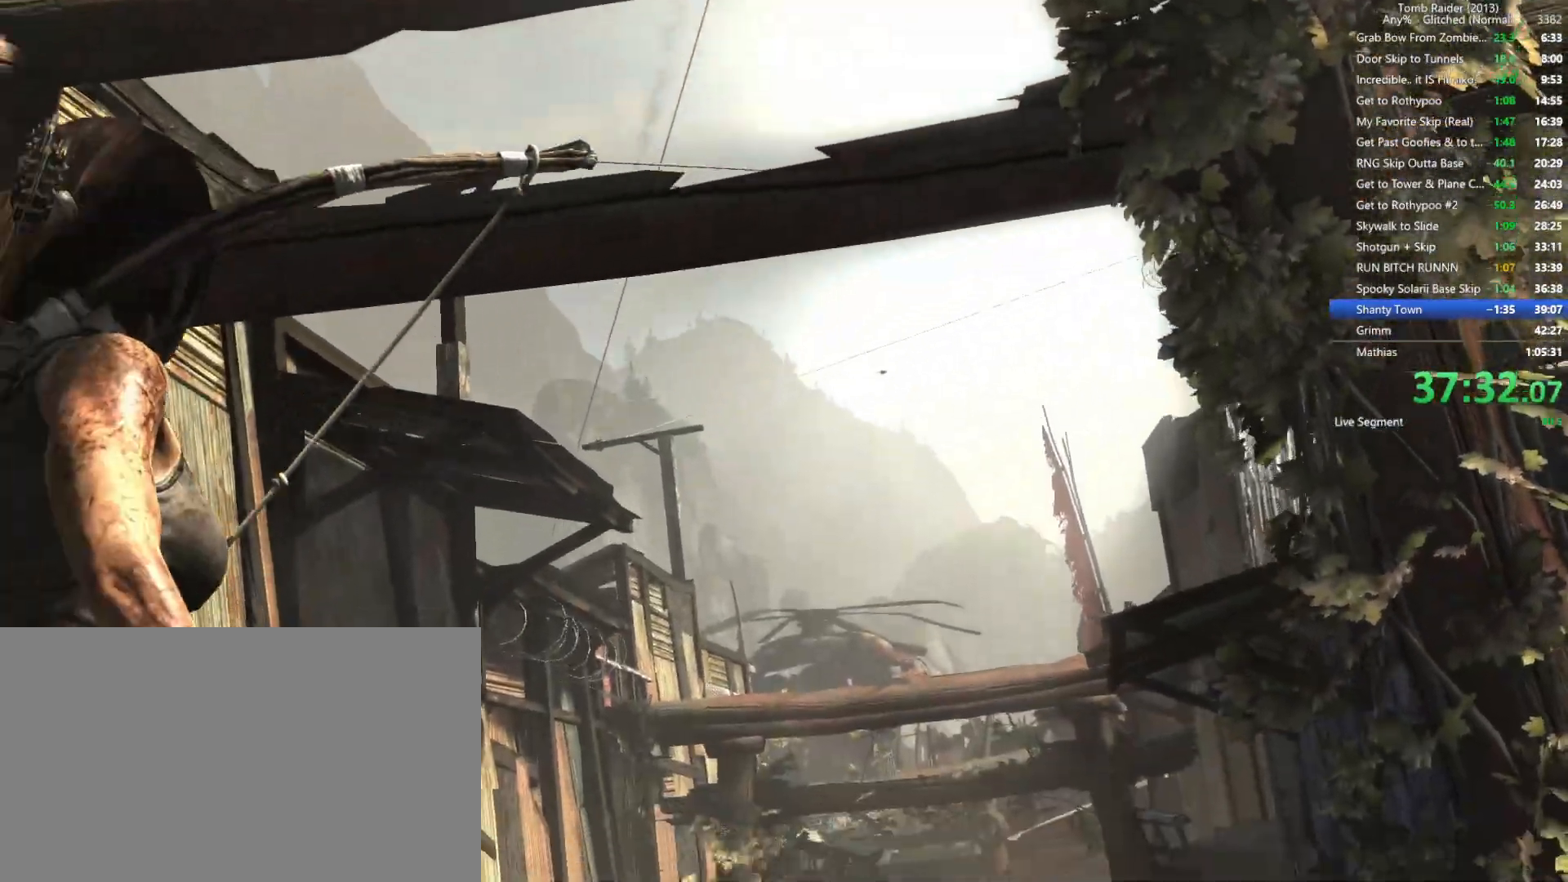
{"keys": [], "mouse": [], "events": []}
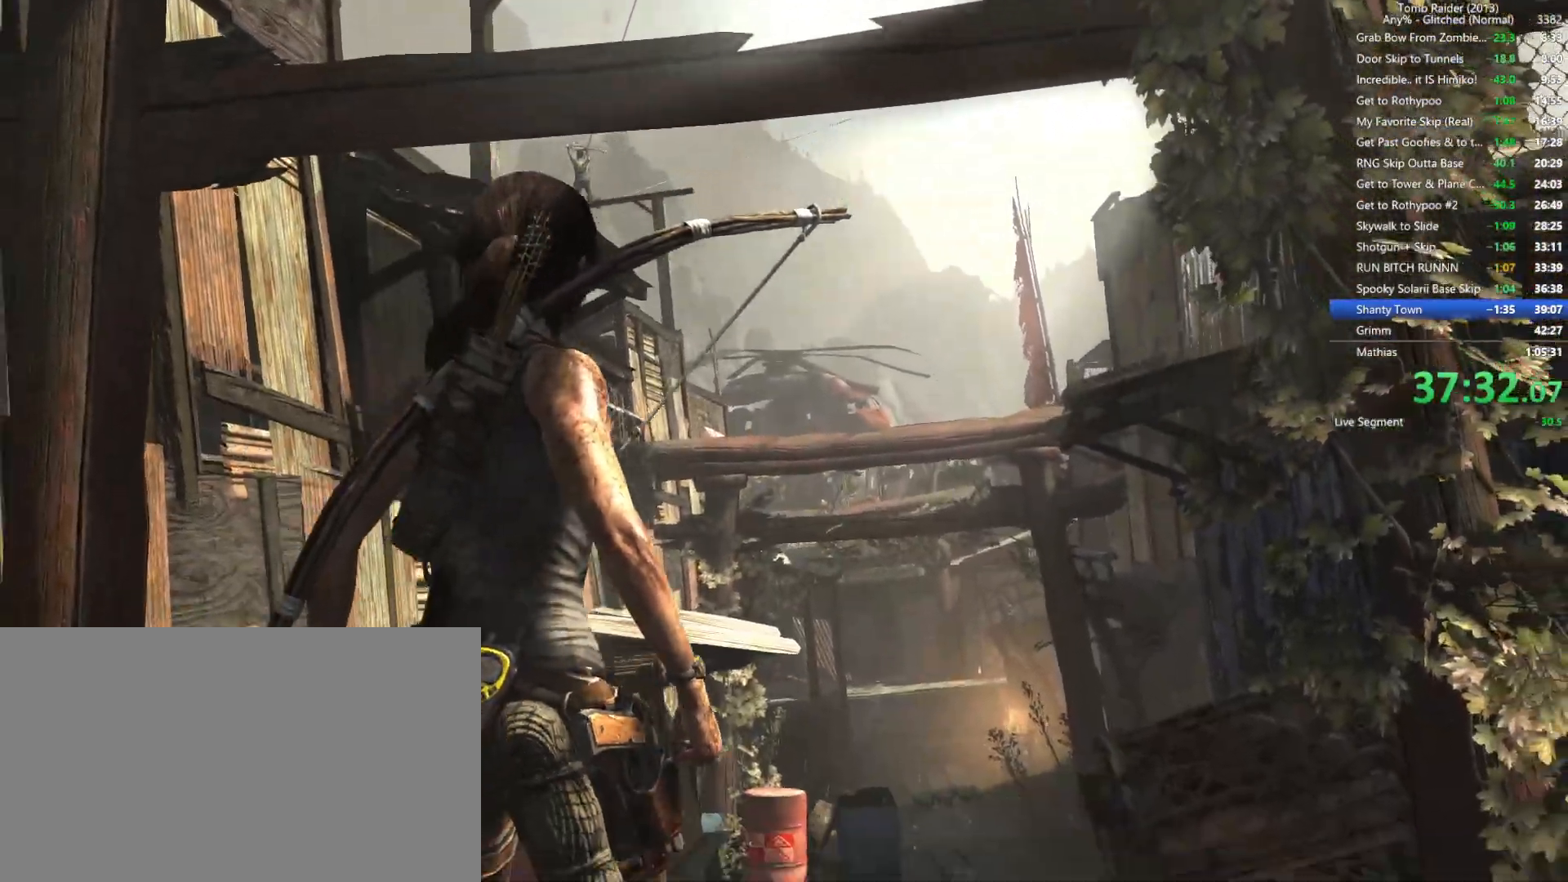
{"keys": [], "mouse": [], "events": []}
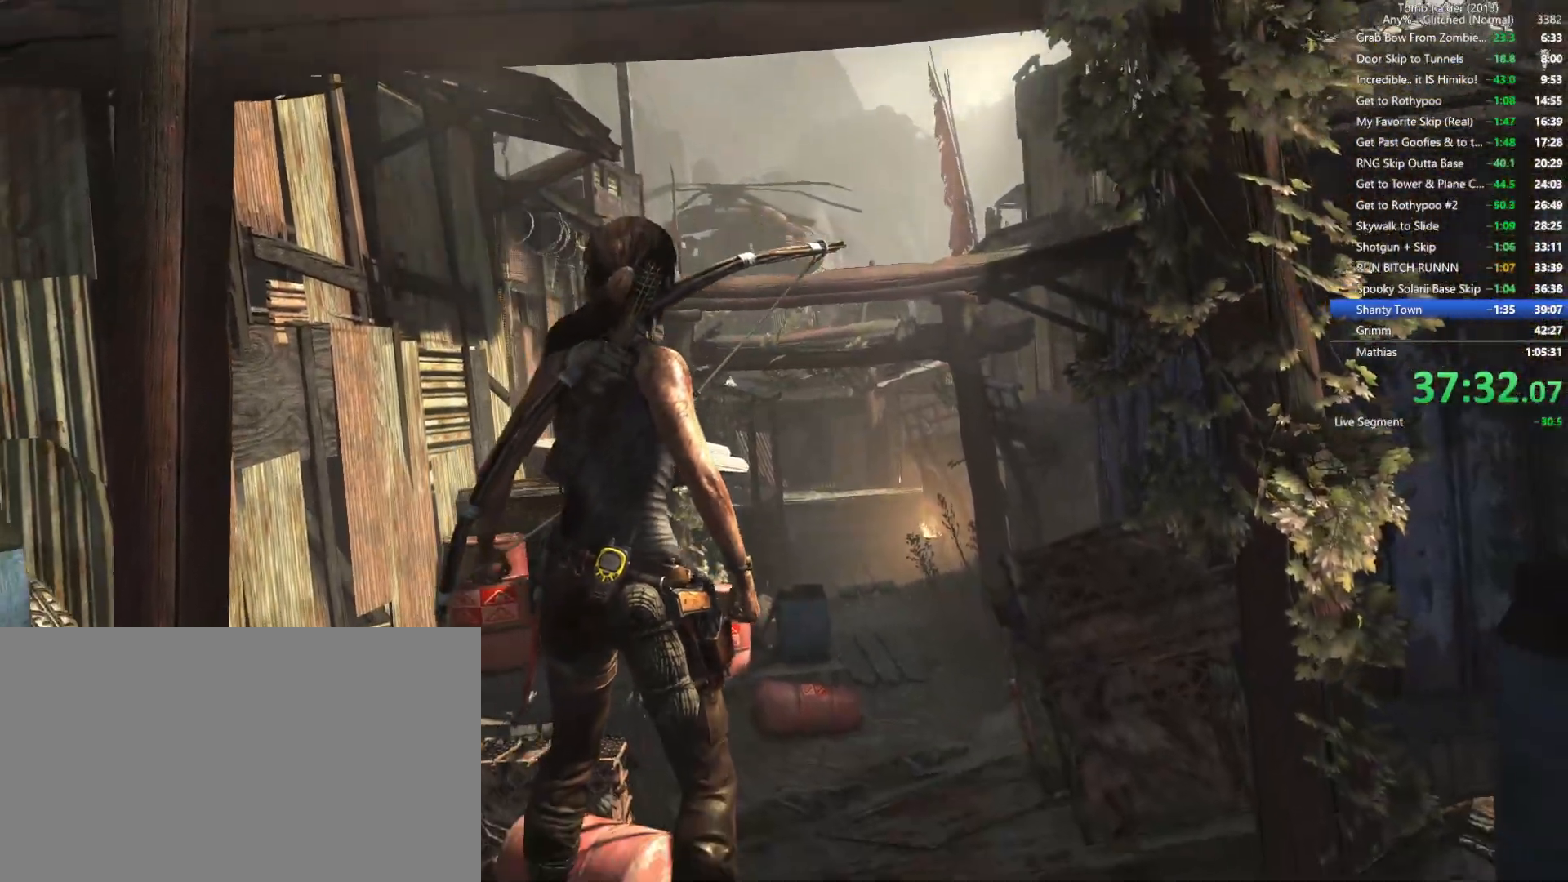
{"keys": [], "mouse": [], "events": []}
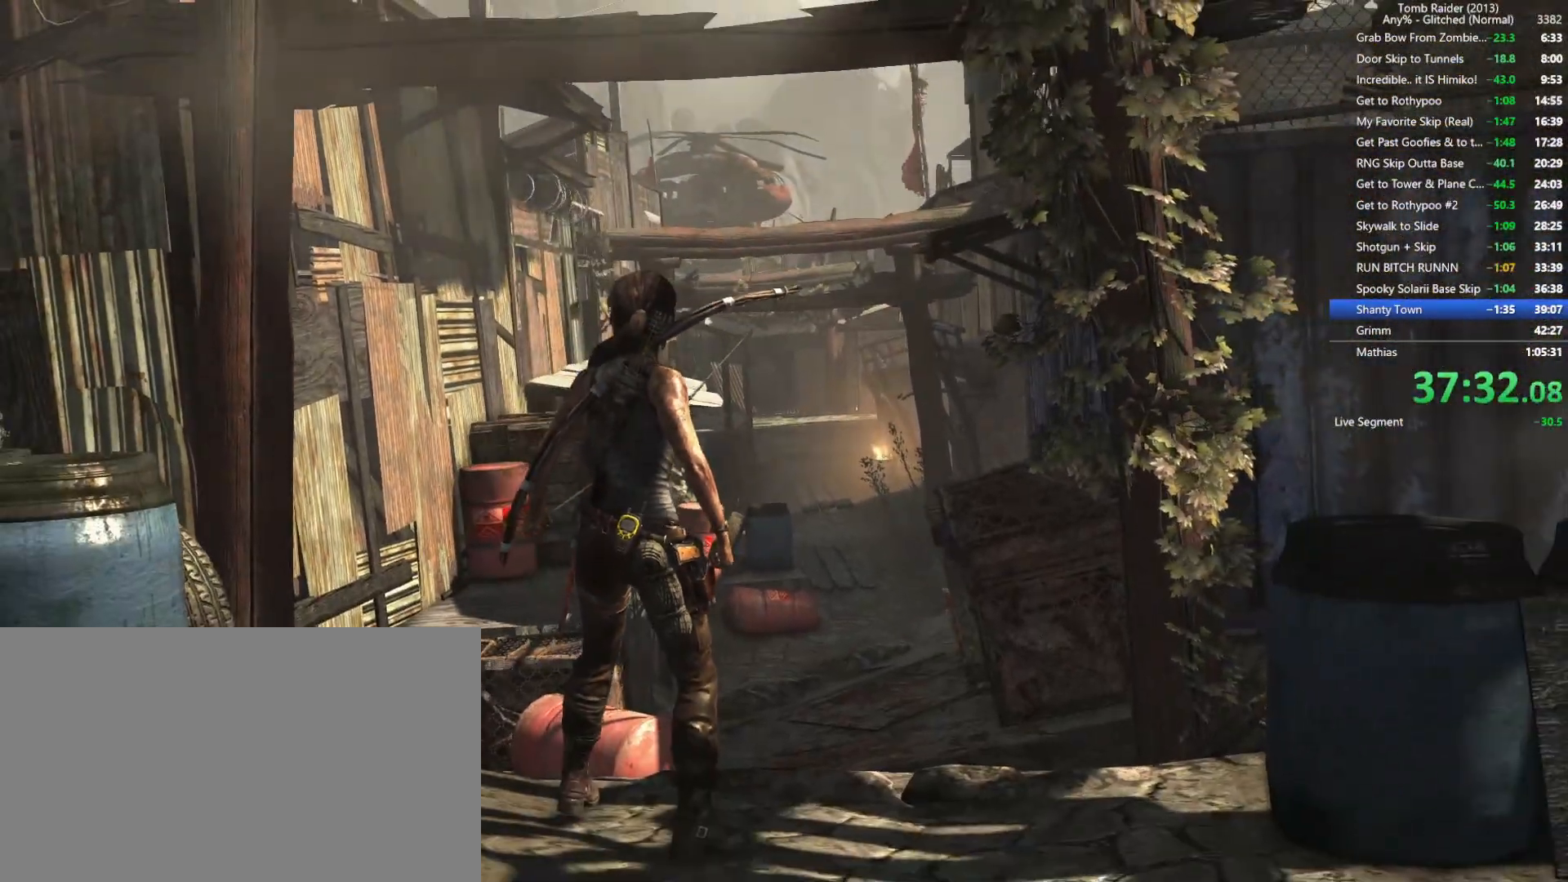
{"keys": [], "mouse": [], "events": []}
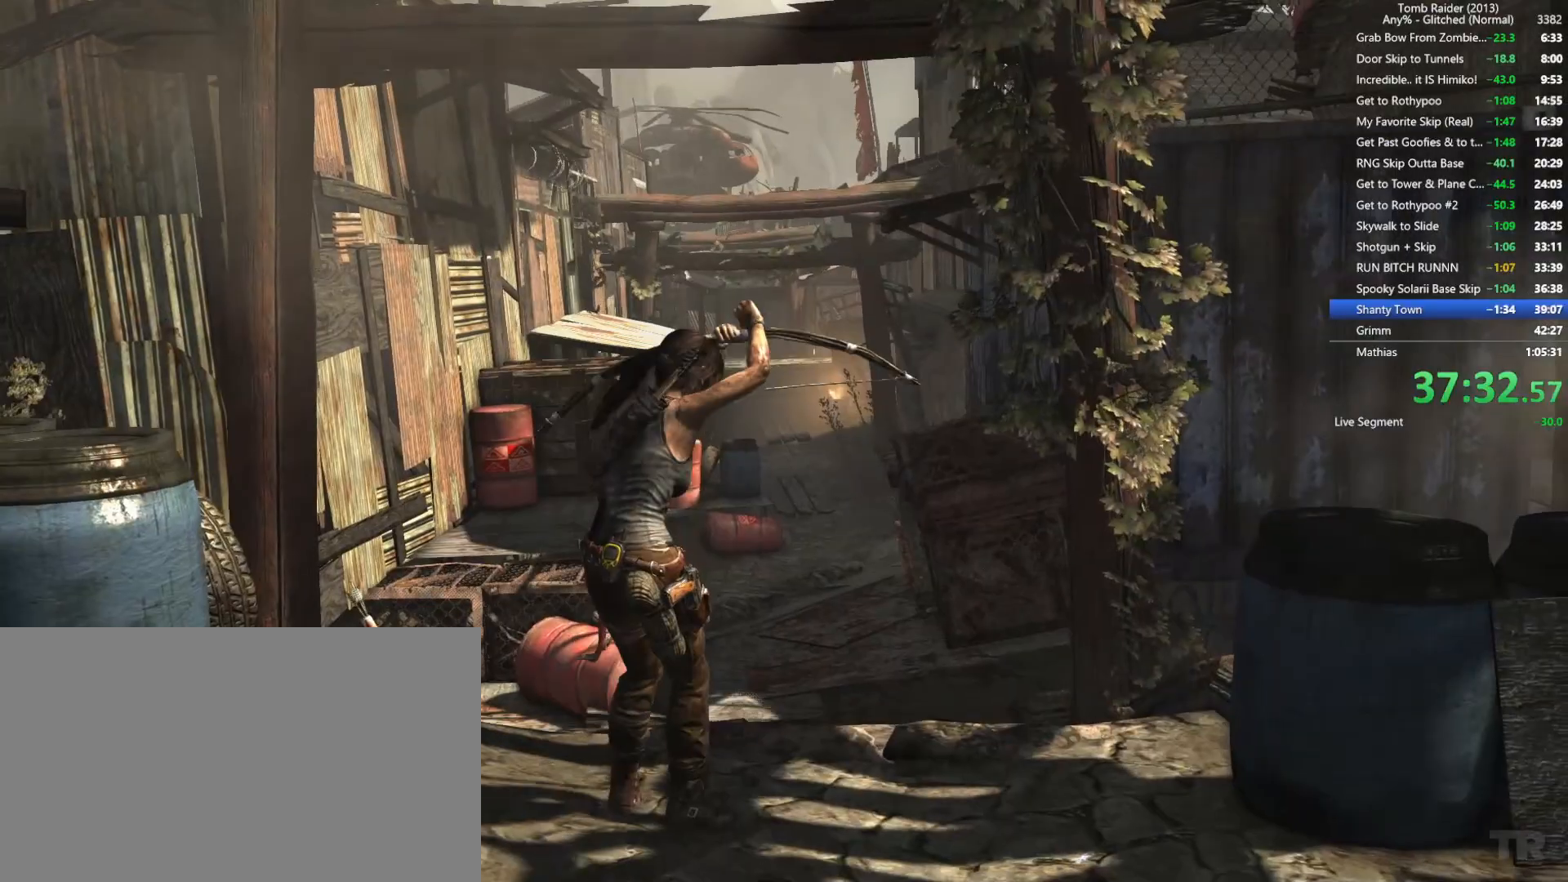
{"keys": [], "mouse": [], "events": []}
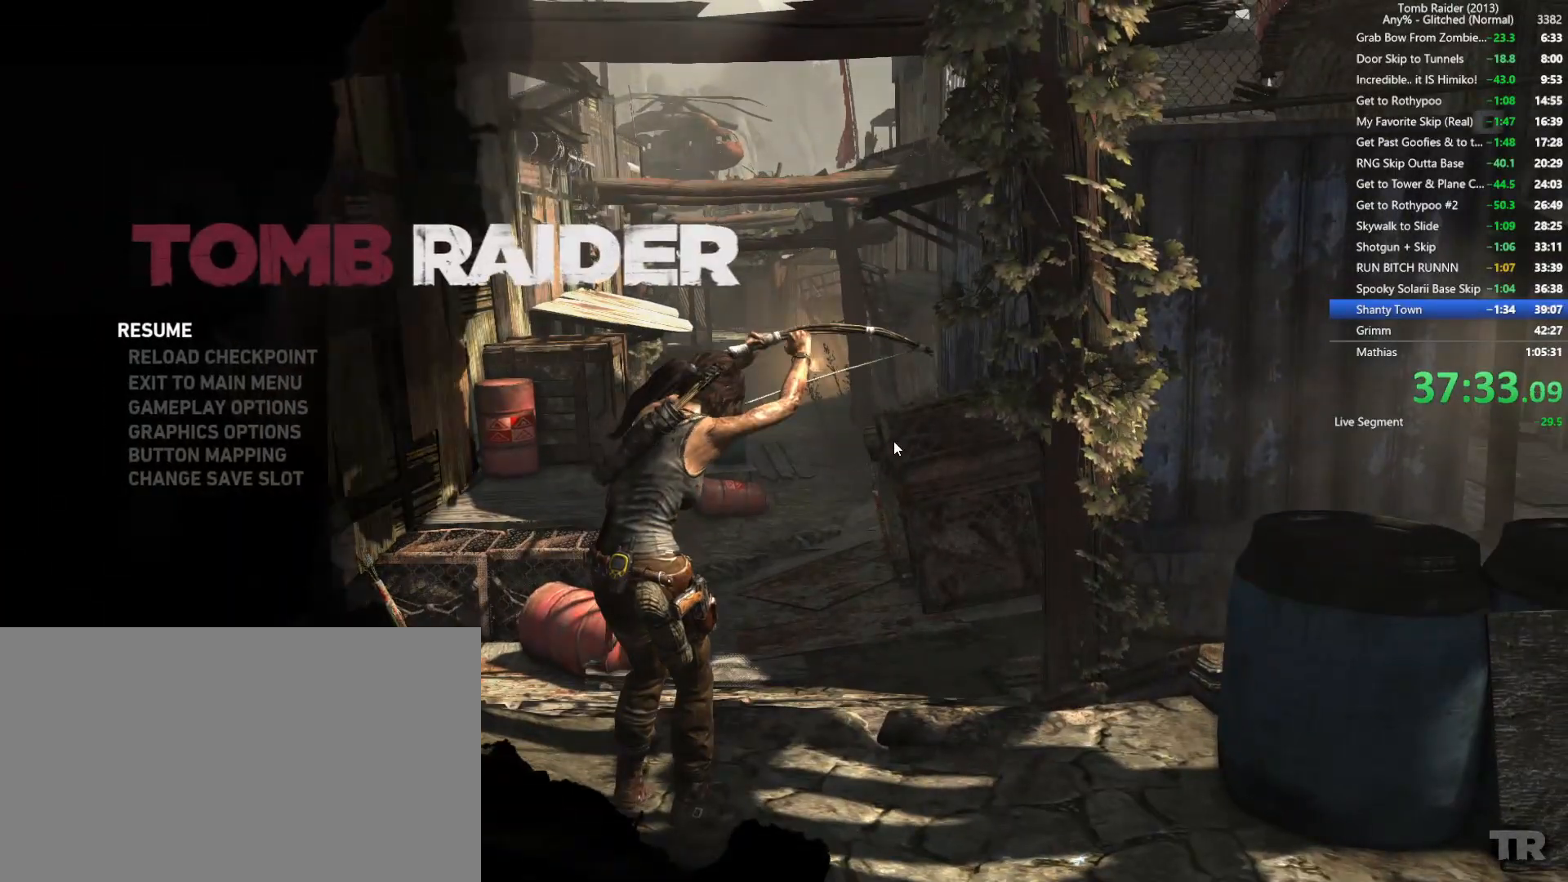
{"keys": [], "mouse": ["left"], "events": [[500, "mouse_left", "down"]]}
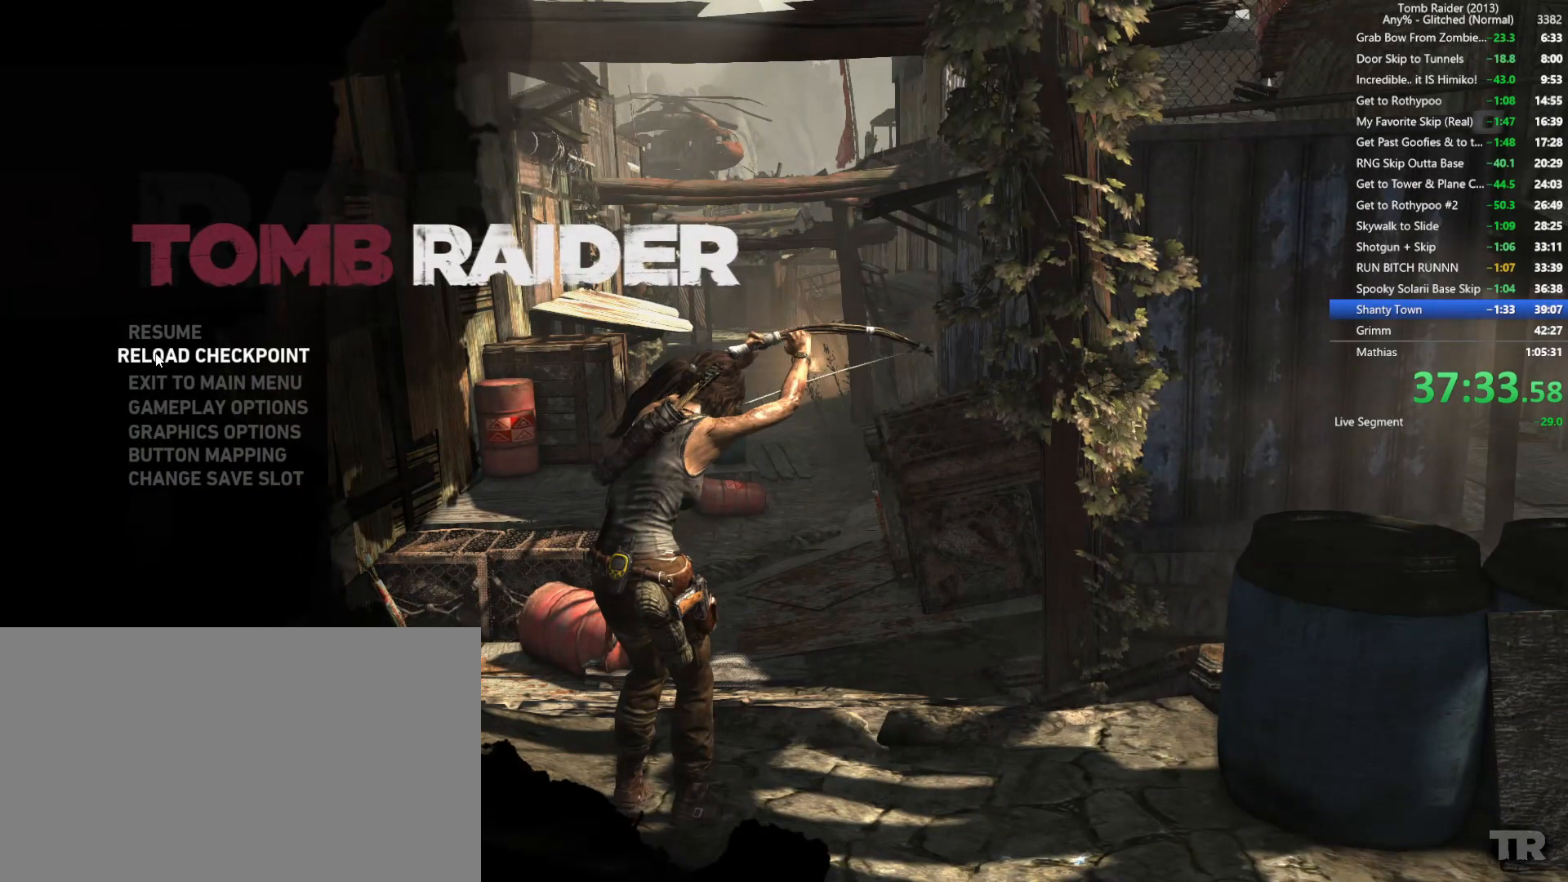
{"keys": [], "mouse": ["left"], "events": [[84, "mouse_left", "up"], [484, "mouse_left", "down"]]}
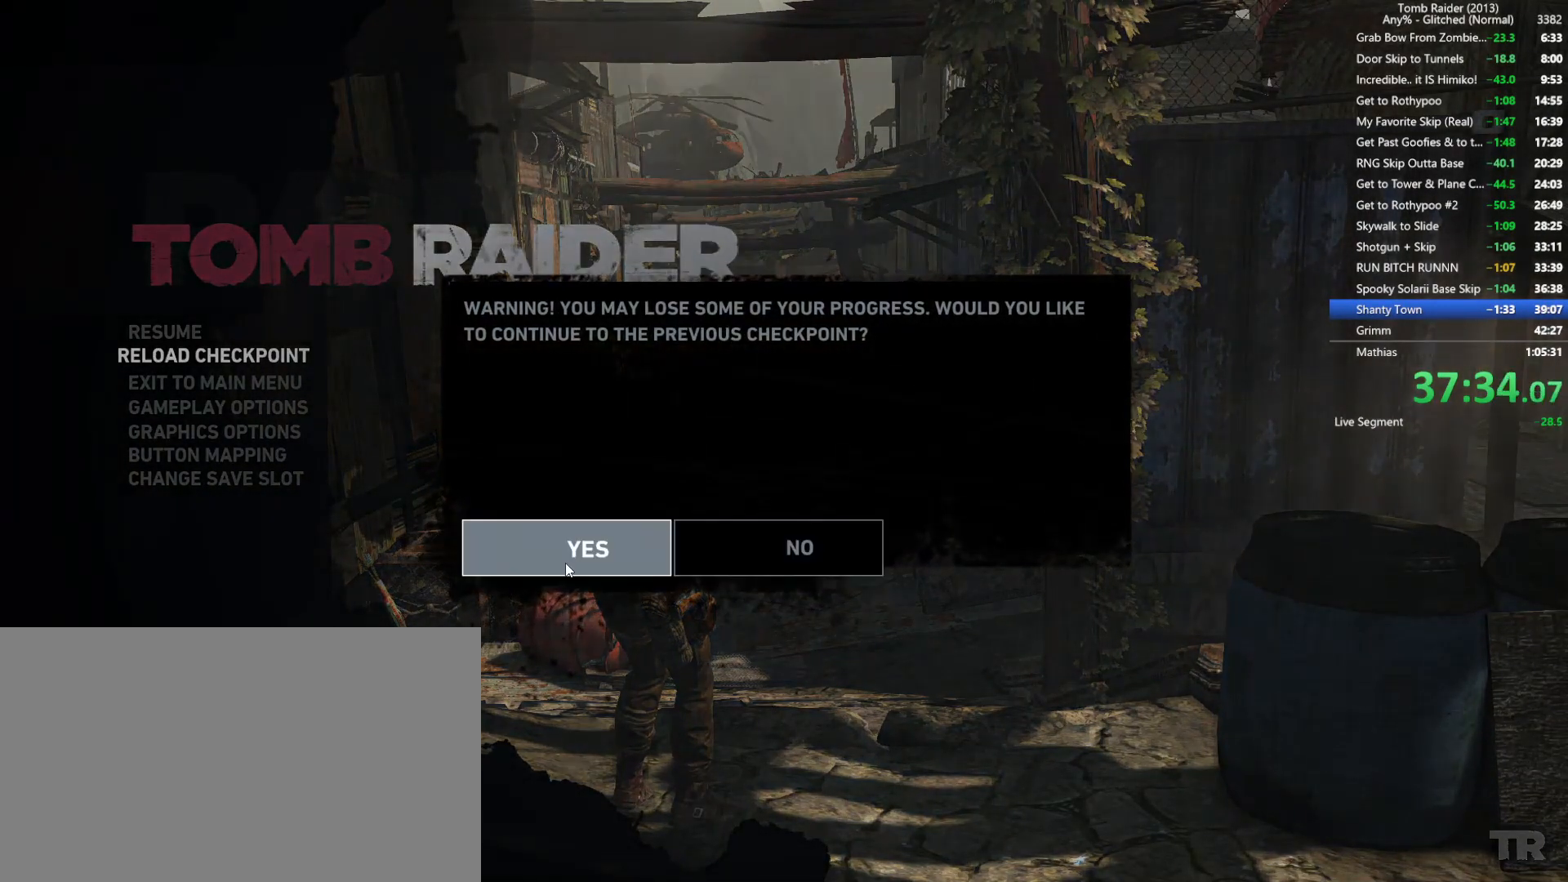
{"keys": [], "mouse": [], "events": [[67, "mouse_left", "up"]]}
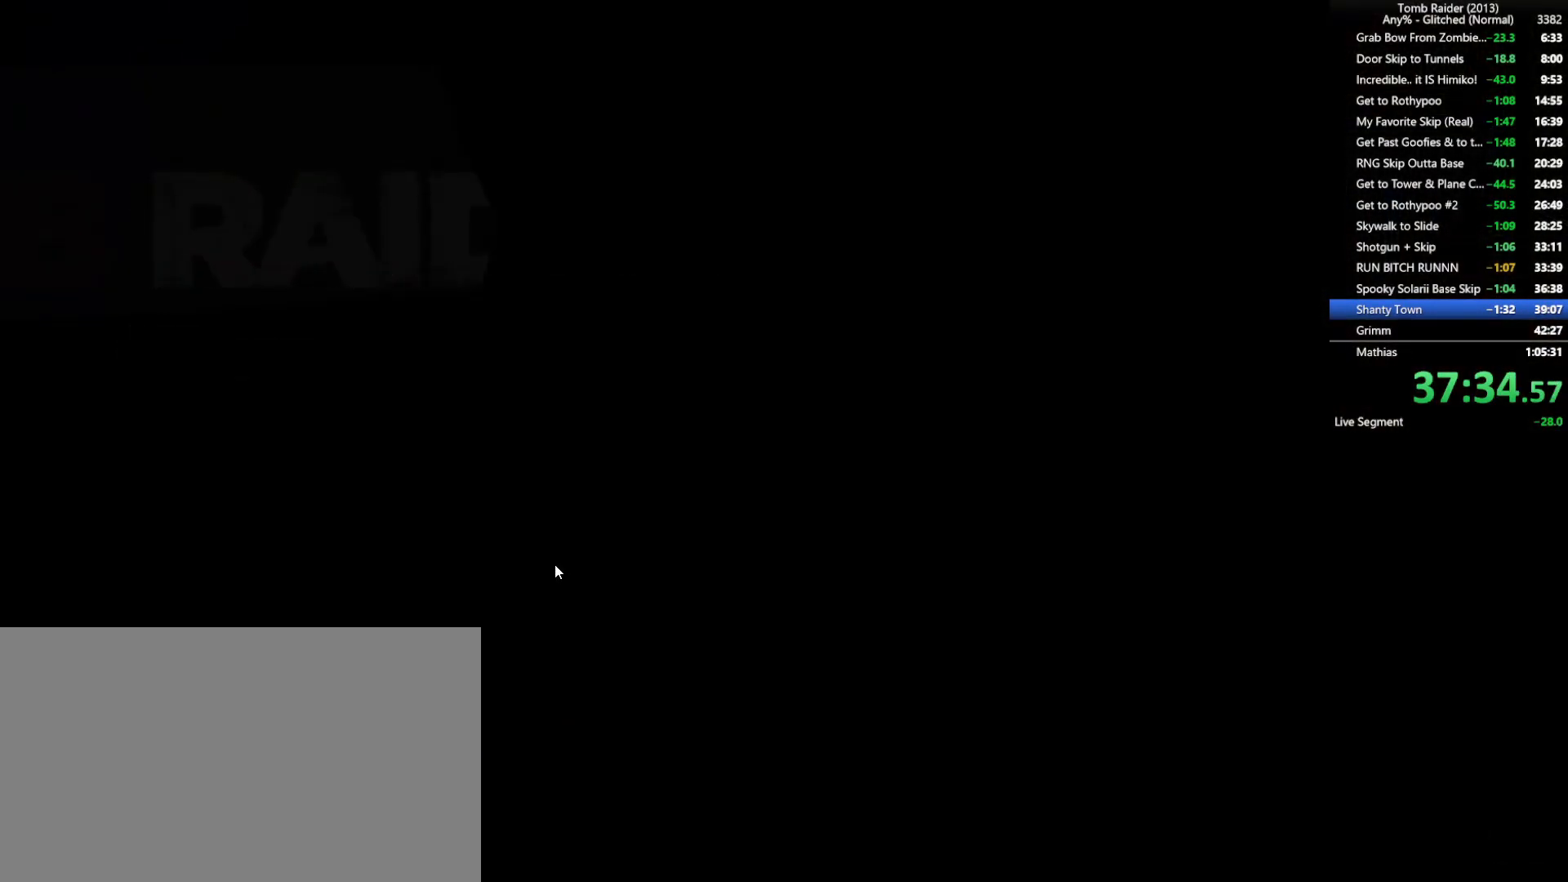
{"keys": [], "mouse": [], "events": []}
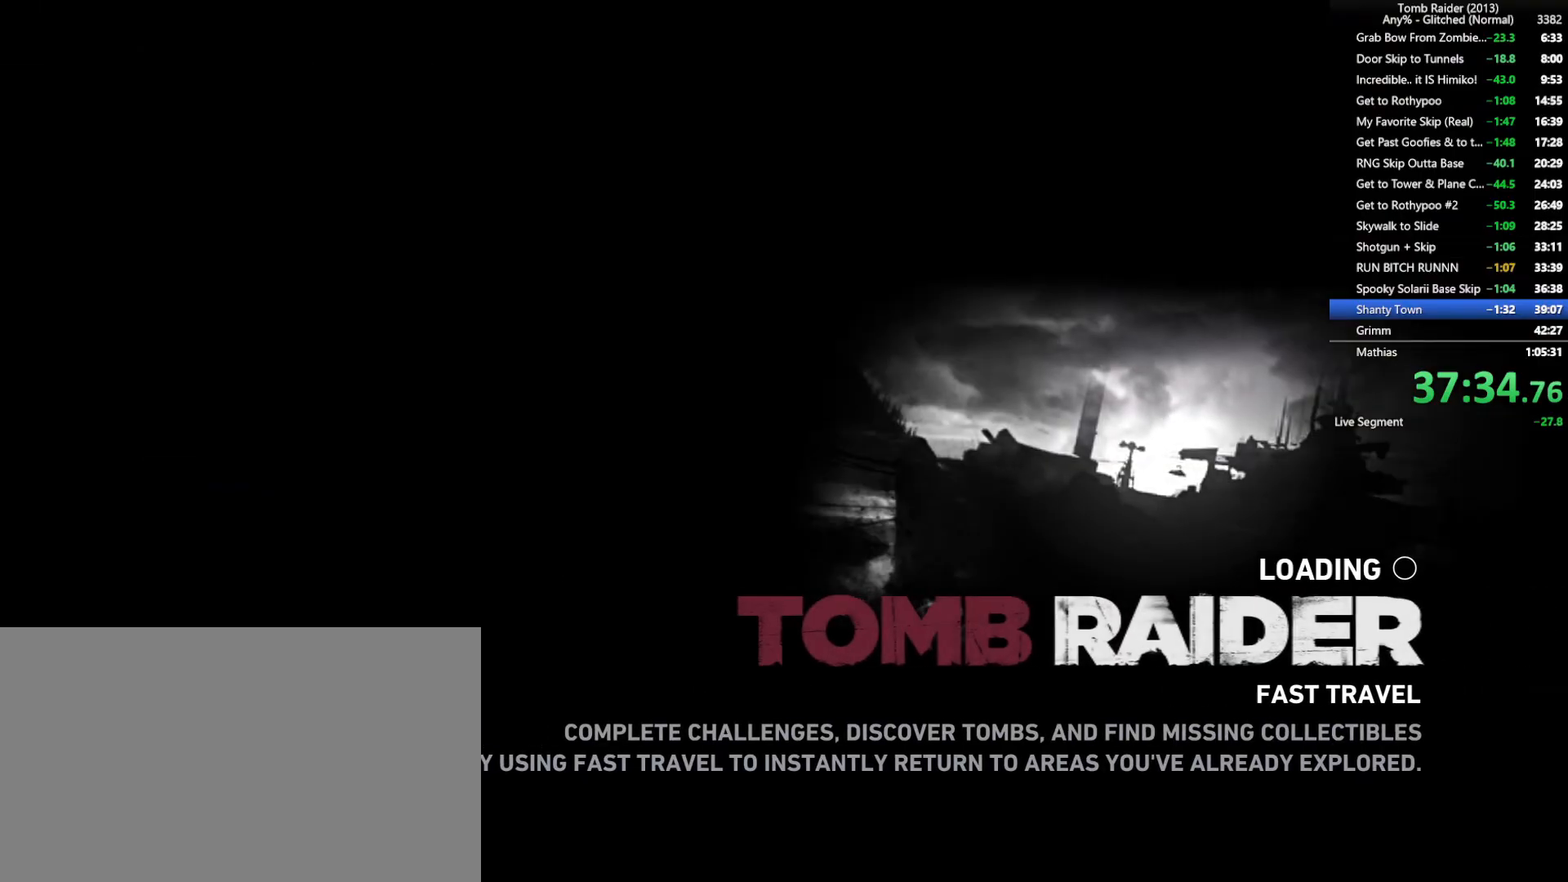
{"keys": ["s"], "mouse": [], "events": [[400, "s", "down"]]}
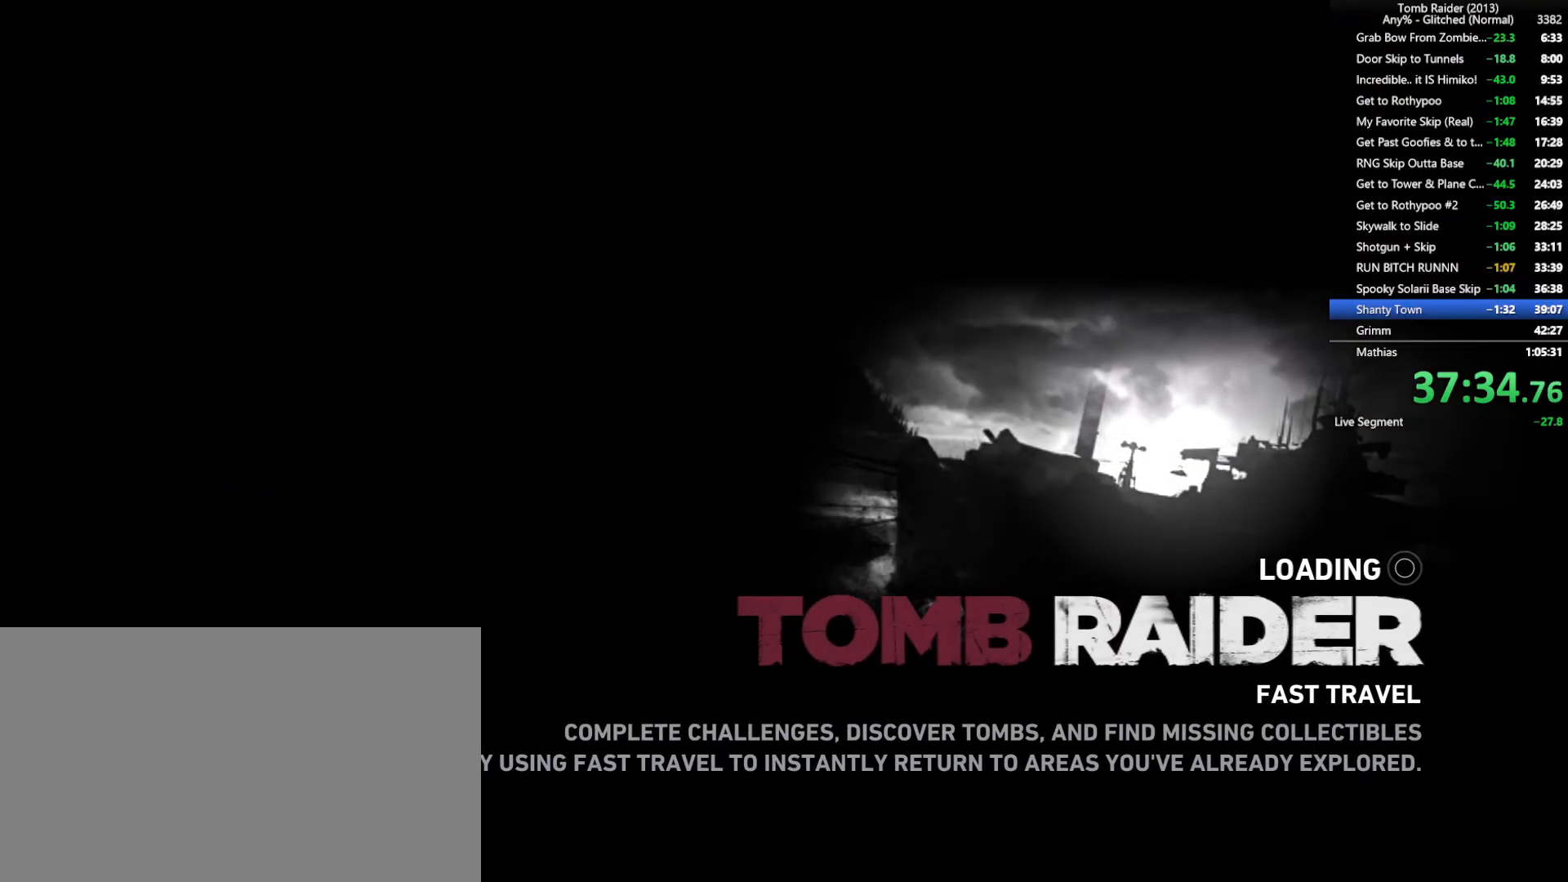
{"keys": ["s"], "mouse": [], "events": []}
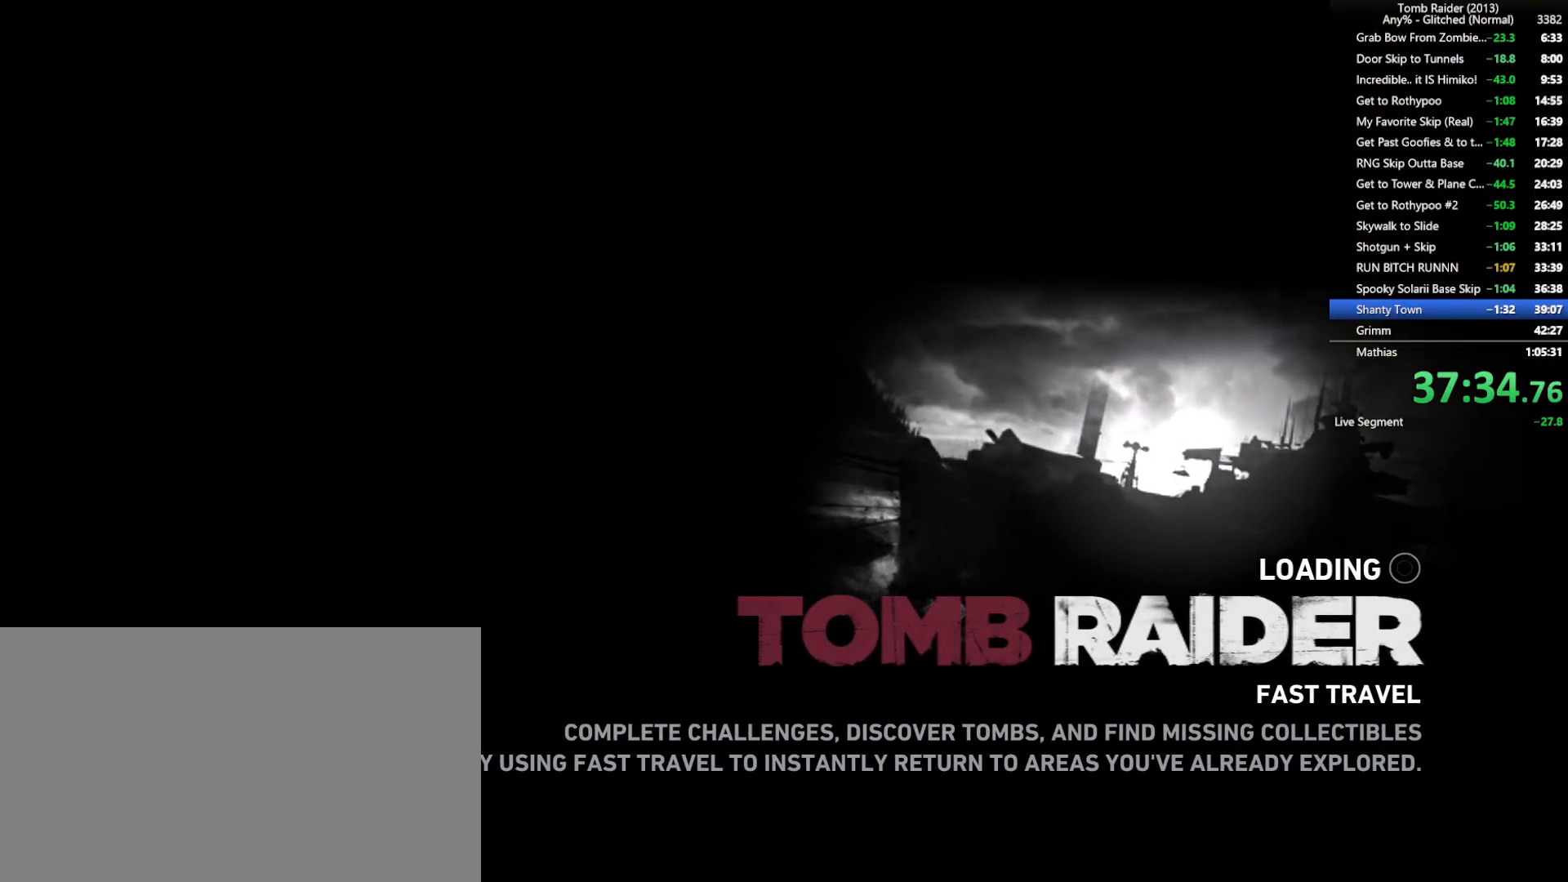
{"keys": ["s", "space"], "mouse": [], "events": [[467, "space", "down"]]}
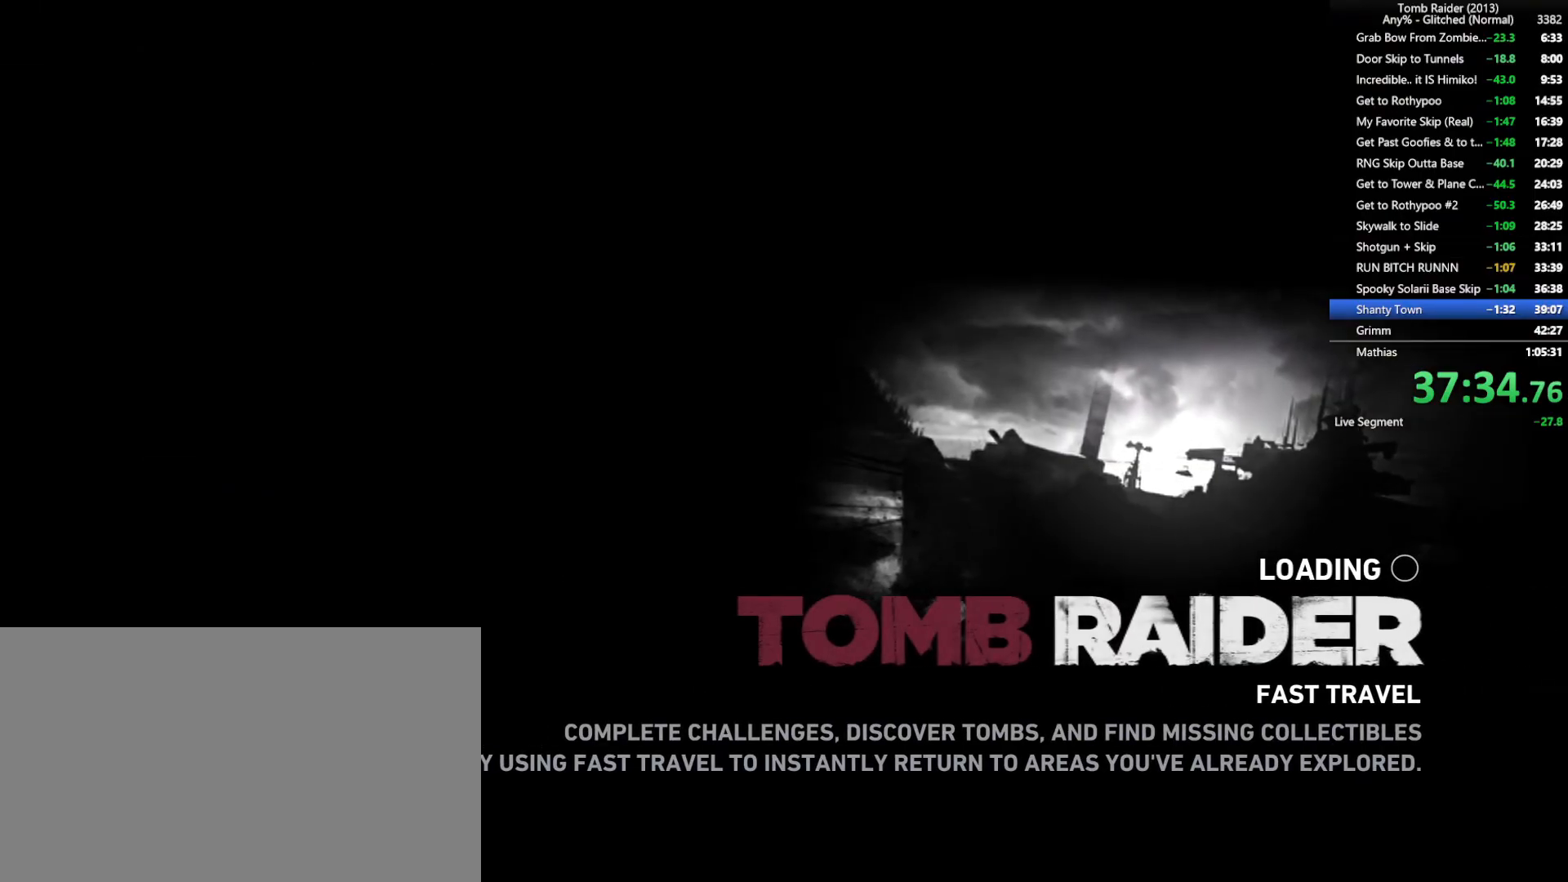
{"keys": ["s"], "mouse": [], "events": [[134, "space", "up"], [284, "space", "down"], [450, "space", "up"]]}
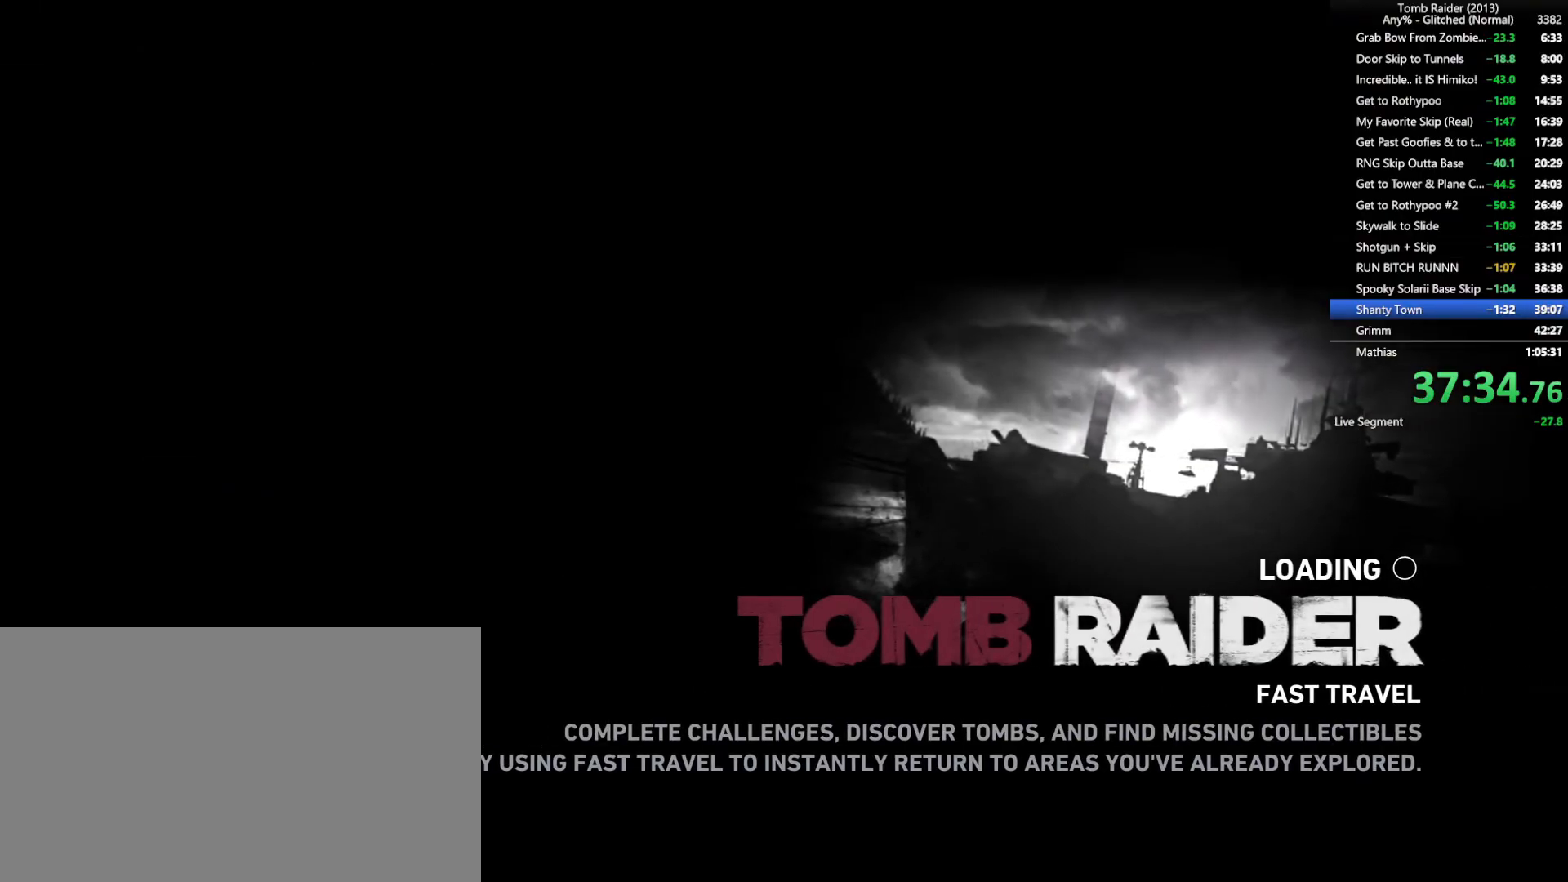
{"keys": ["s"], "mouse": [], "events": [[67, "space", "down"], [167, "space", "up"], [300, "space", "down"], [467, "space", "up"]]}
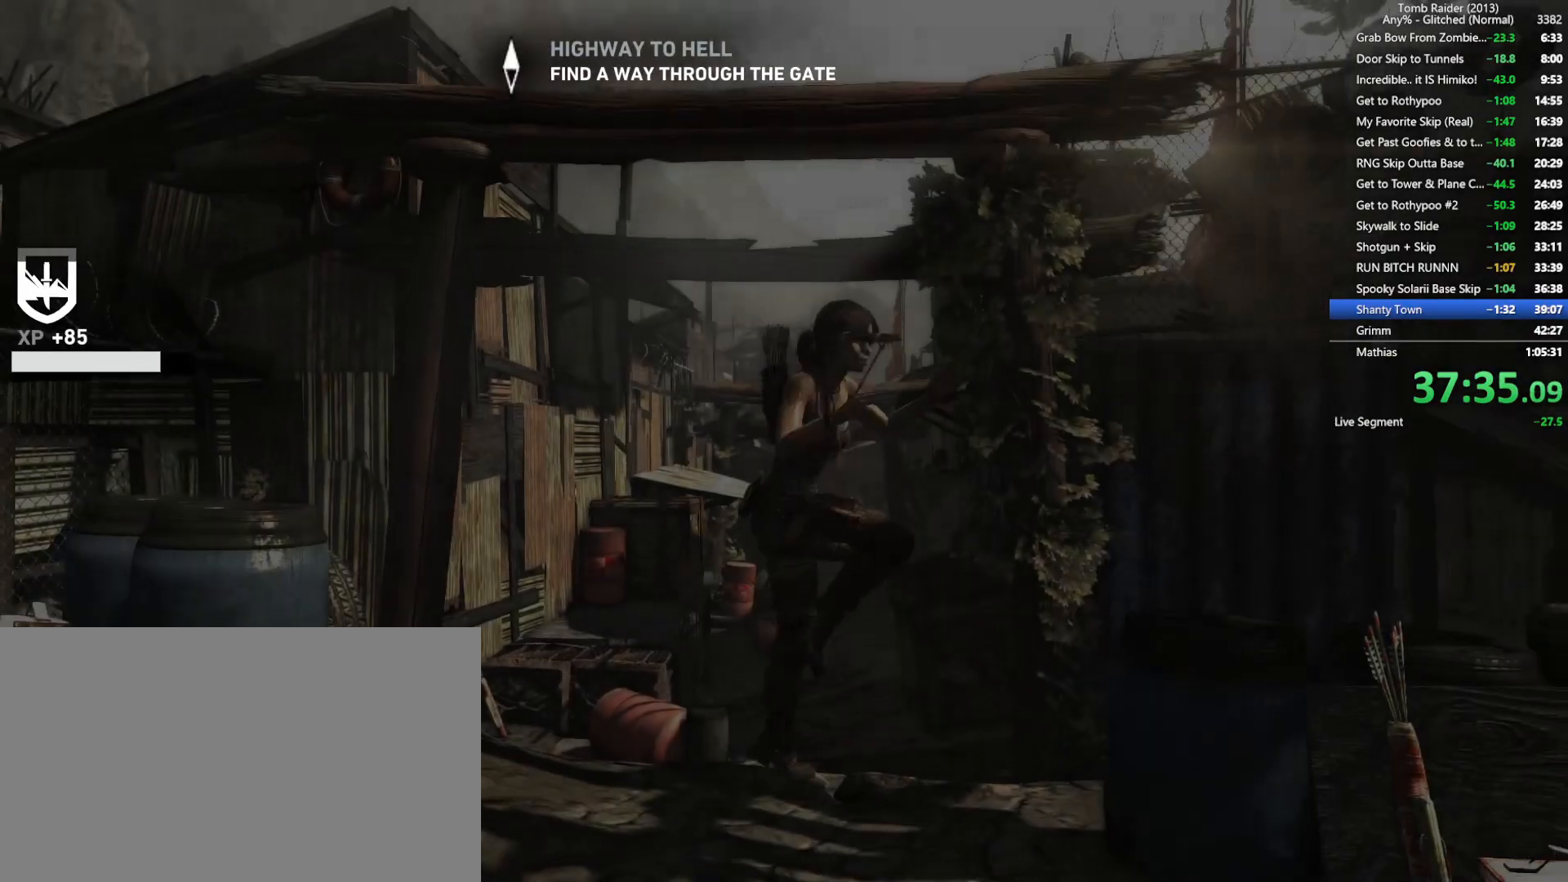
{"keys": ["s"], "mouse": [], "events": [[34, "a", "down"], [200, "a", "up"]]}
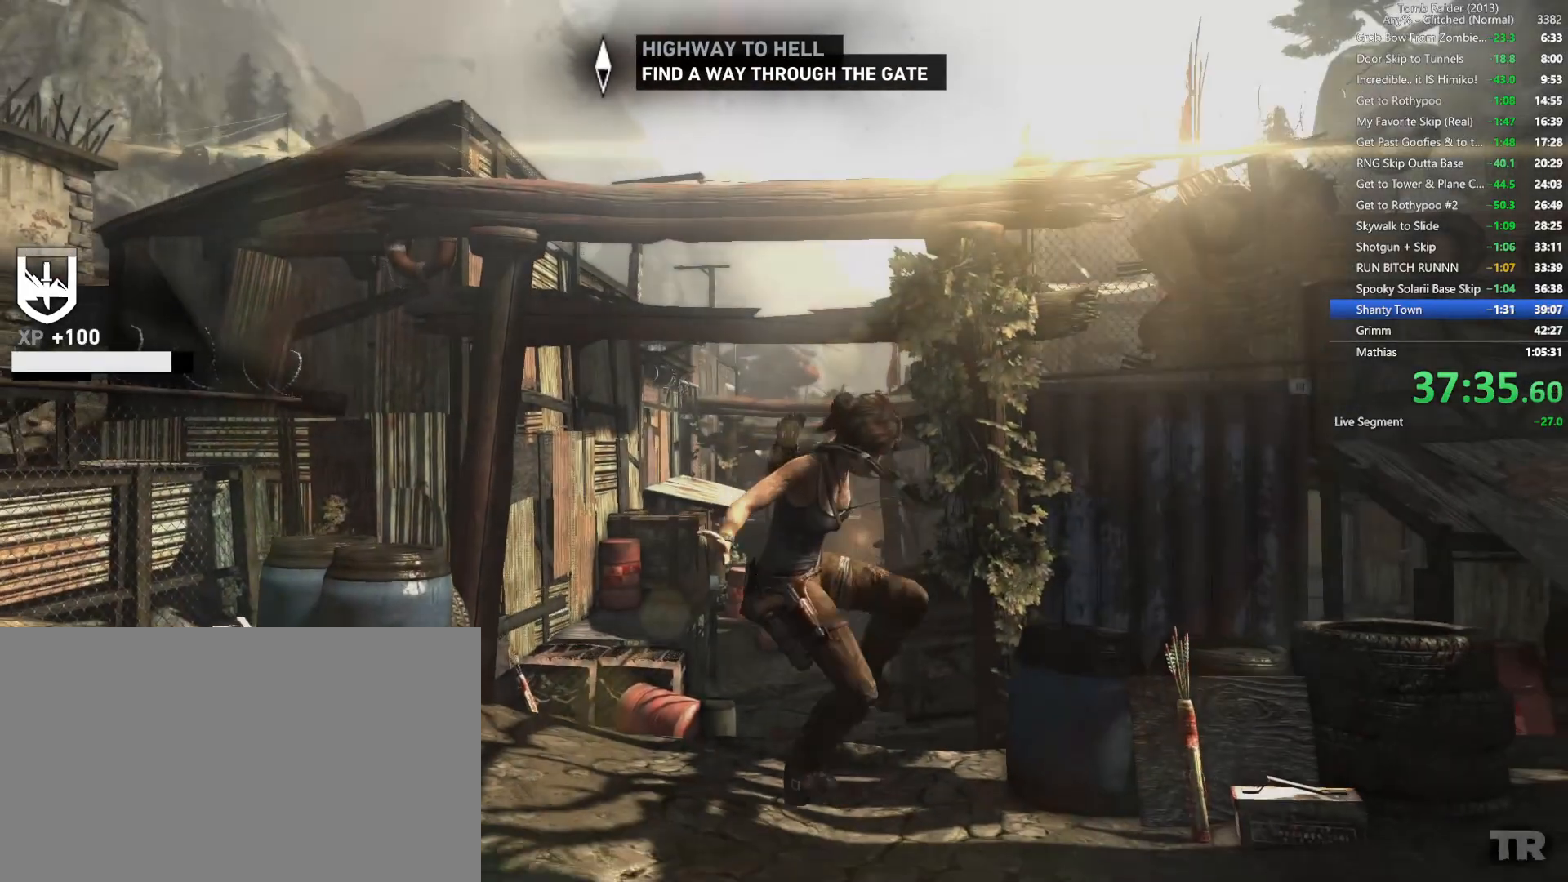
{"keys": ["s"], "mouse": [], "events": [[67, "space", "down"], [250, "space", "up"], [350, "a", "down"], [484, "a", "up"]]}
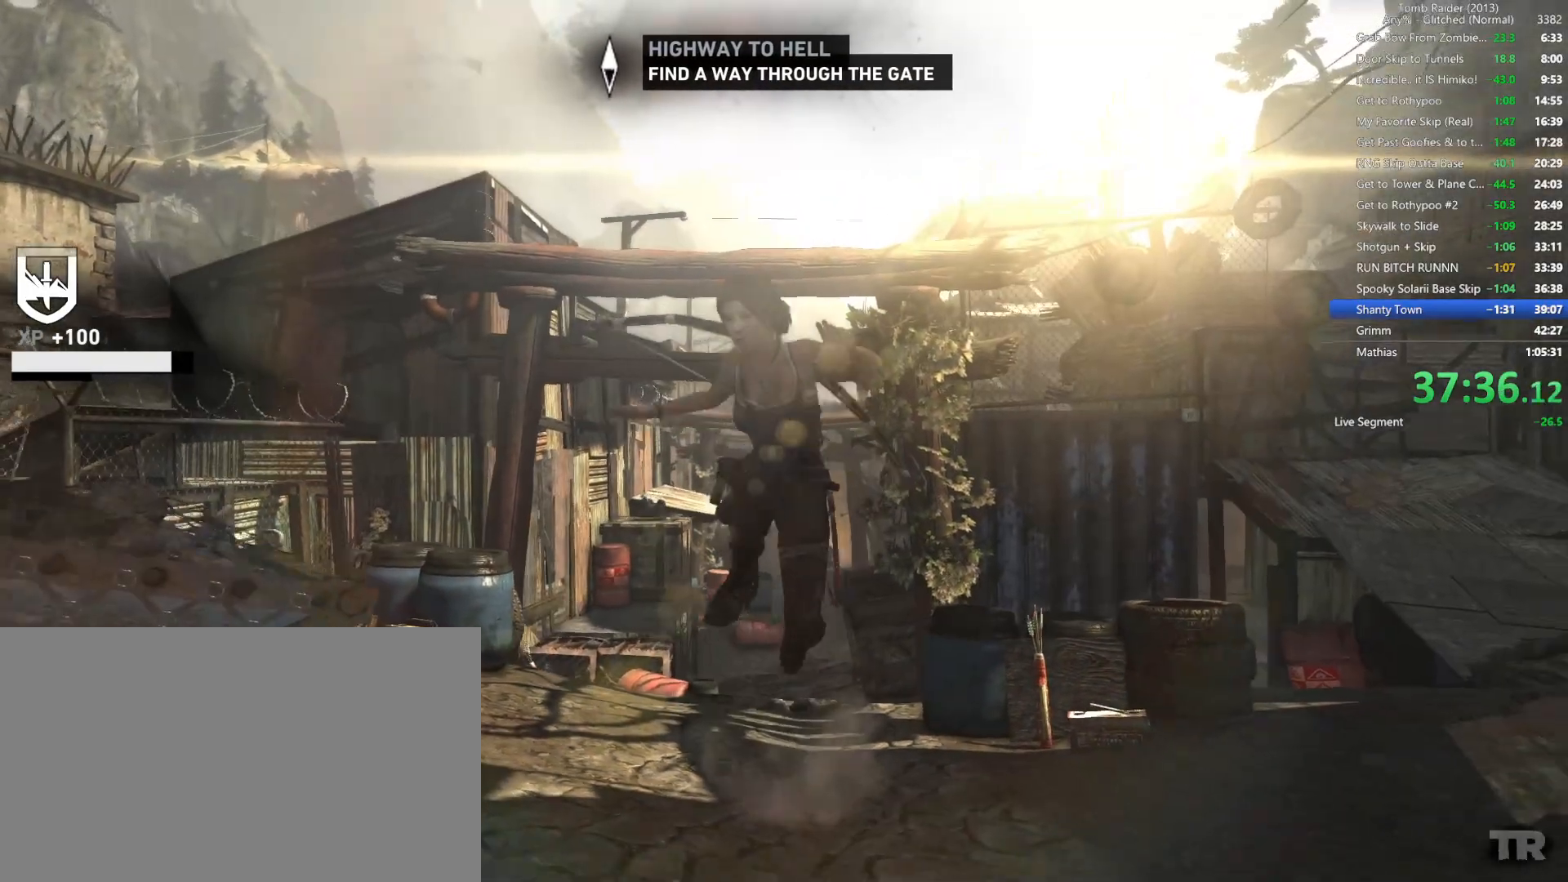
{"keys": ["s", "space"], "mouse": [], "events": [[484, "space", "down"]]}
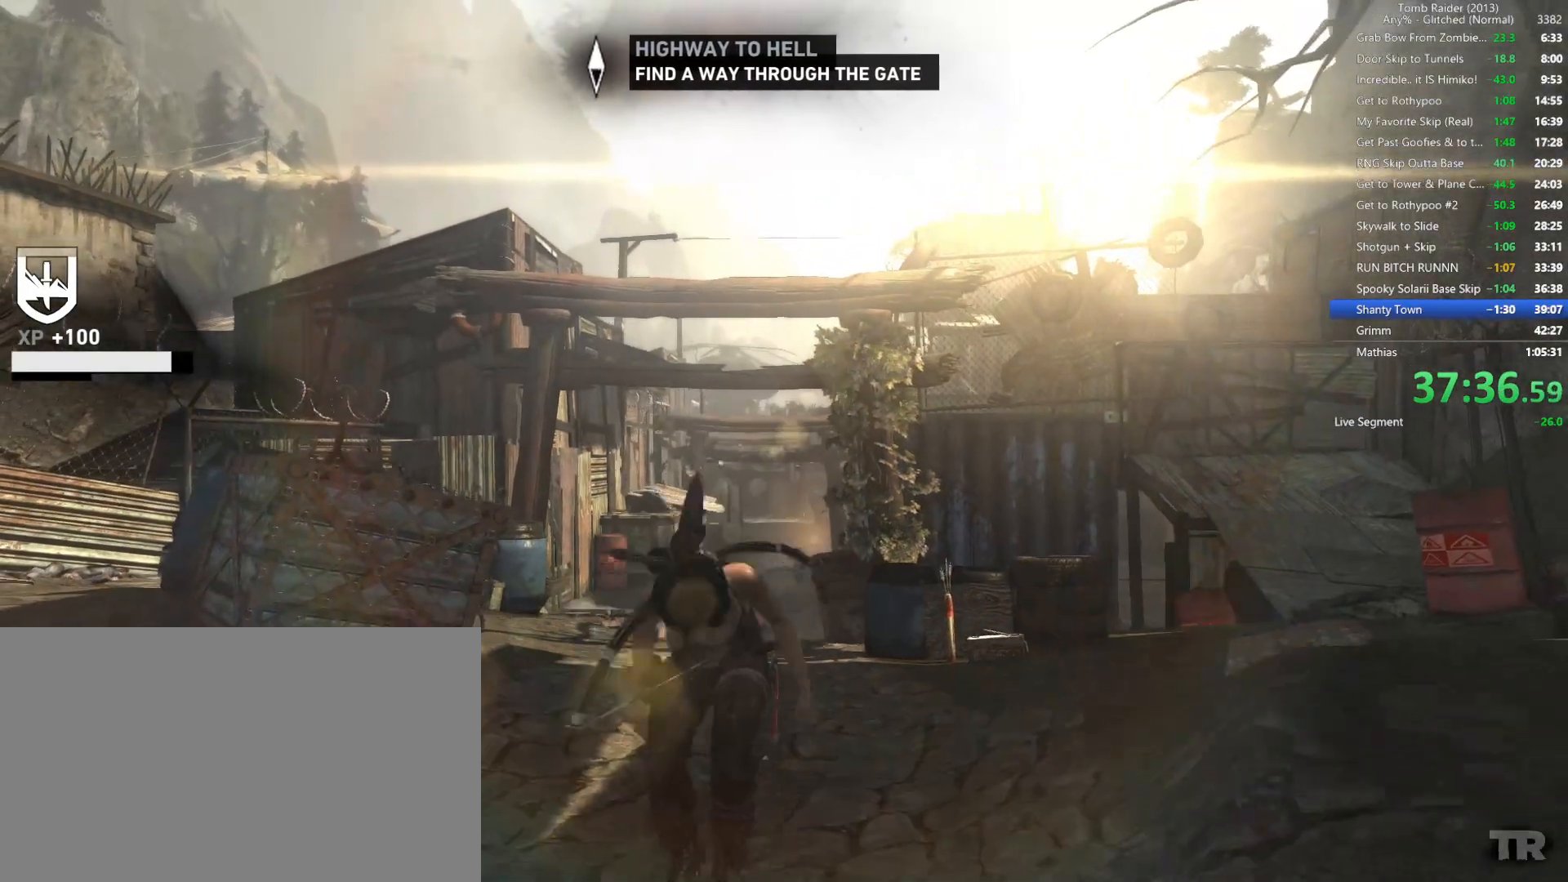
{"keys": ["s"], "mouse": ["right"], "events": [[134, "space", "up"], [417, "mouse_right", "down"]]}
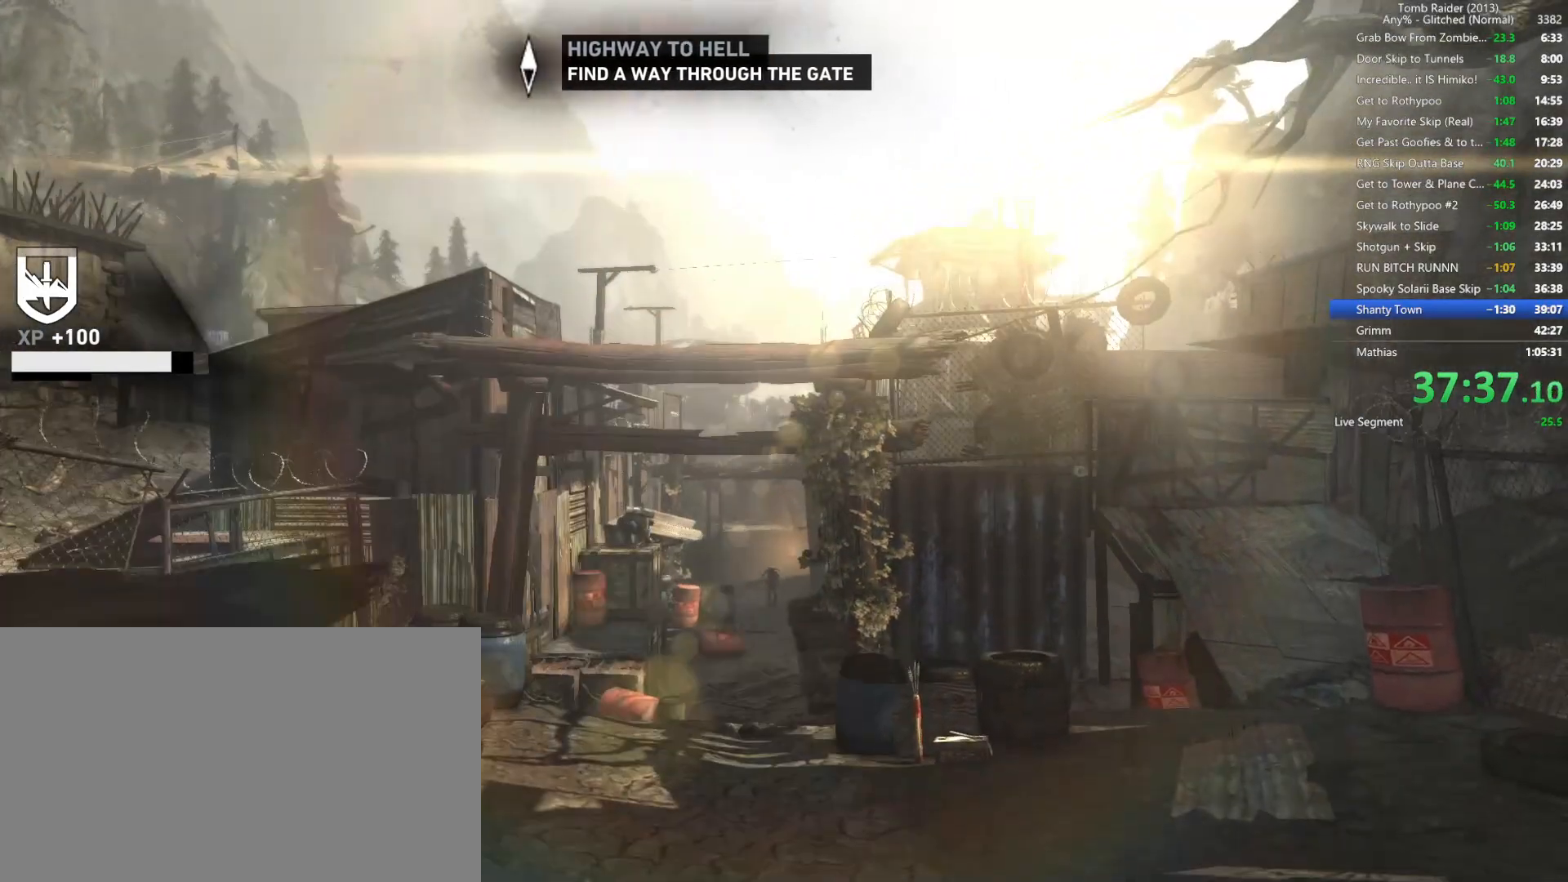
{"keys": ["s"], "mouse": ["right"], "events": []}
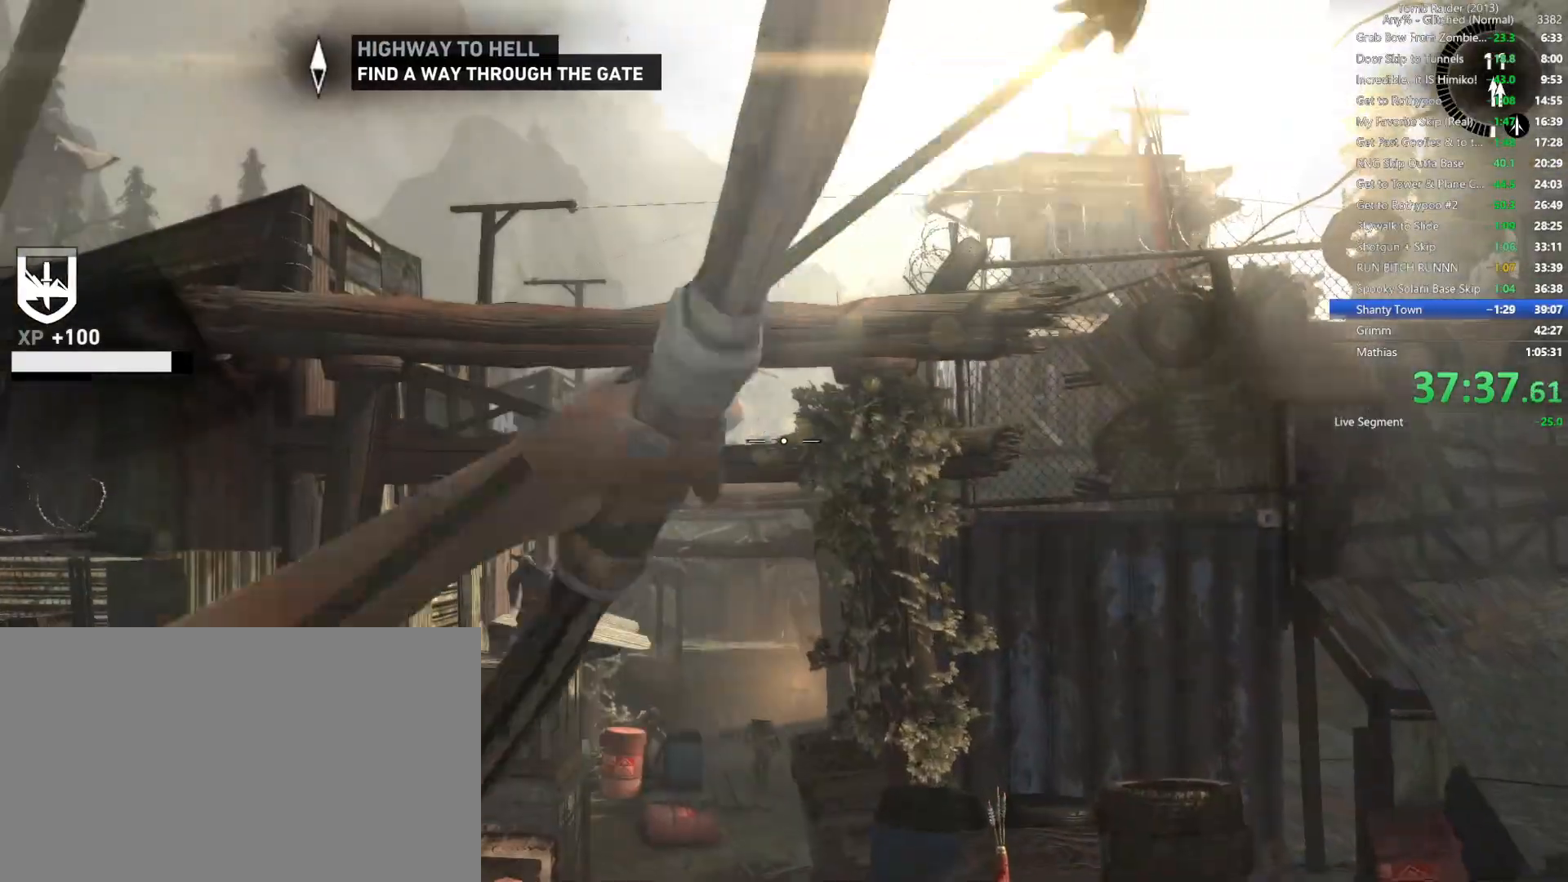
{"keys": ["s"], "mouse": ["right"], "events": []}
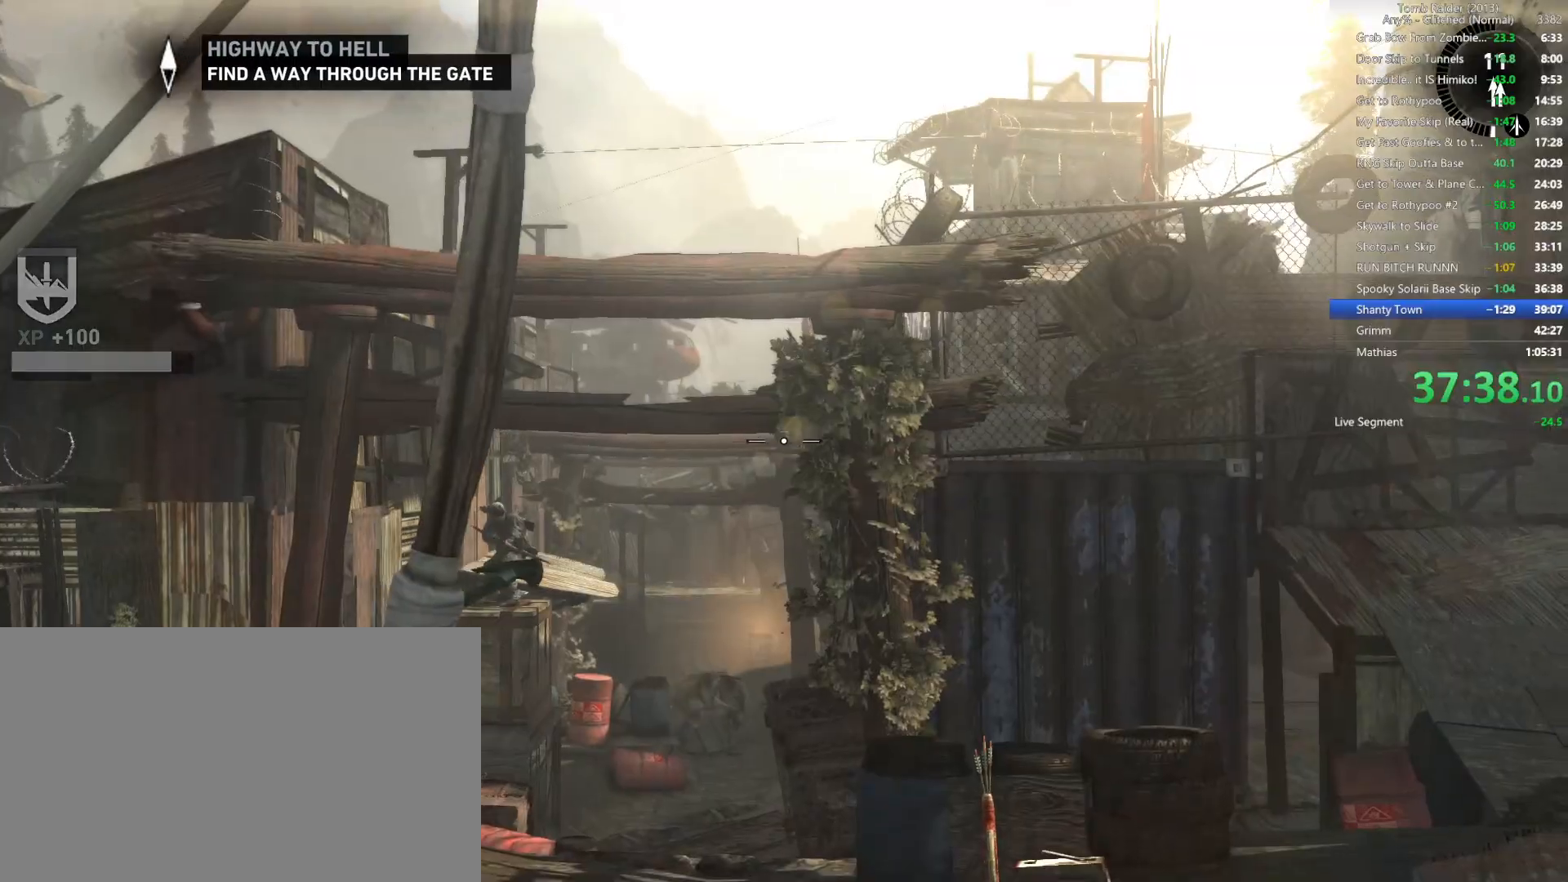
{"keys": ["s"], "mouse": ["right"], "events": []}
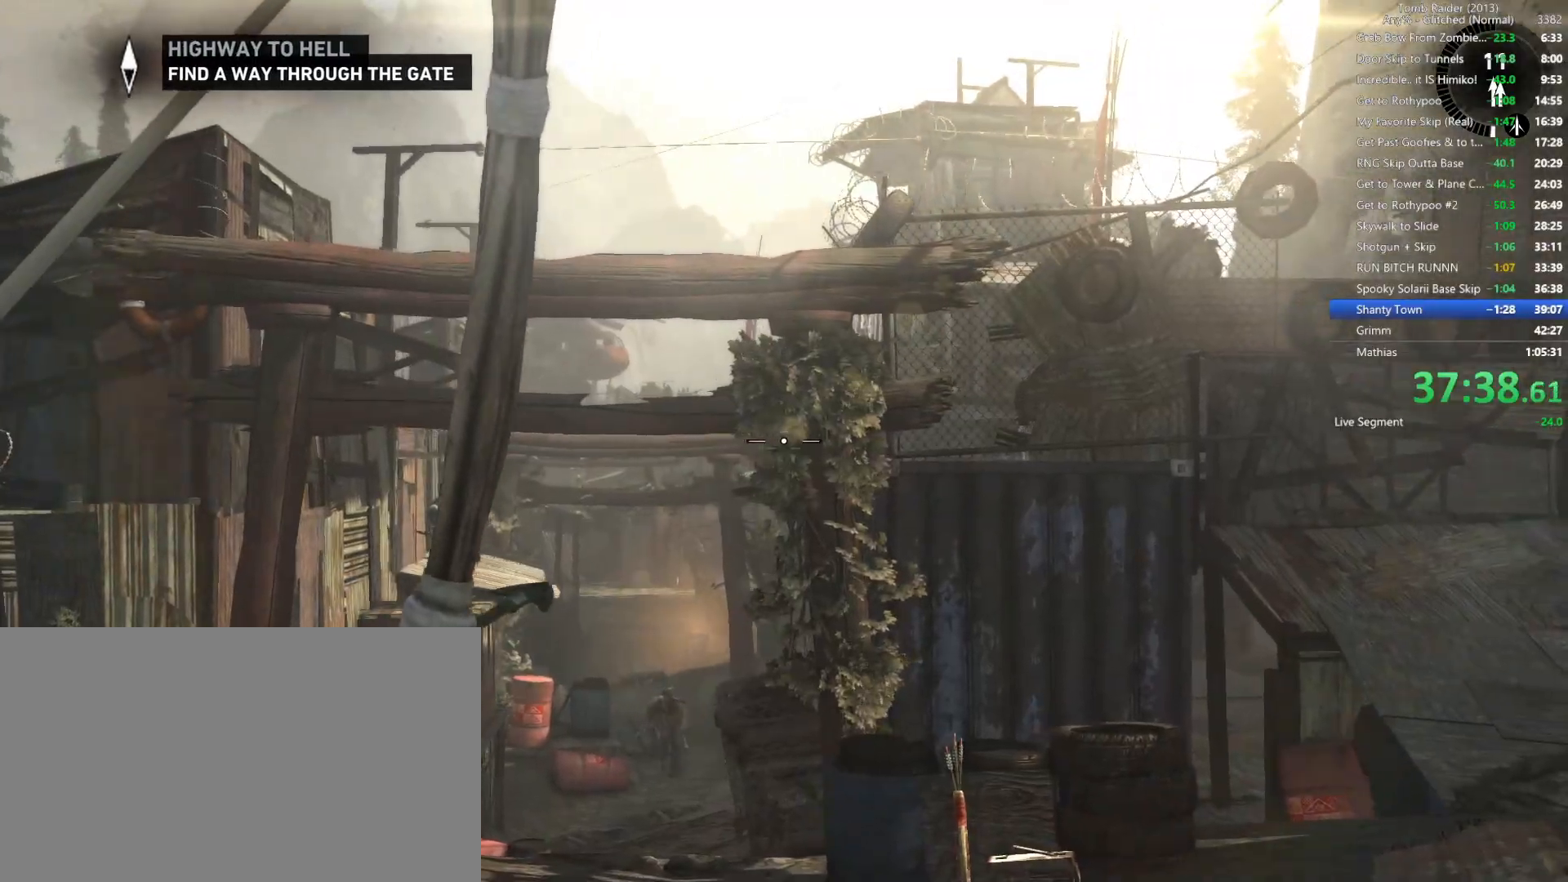
{"keys": ["s"], "mouse": ["right"], "events": []}
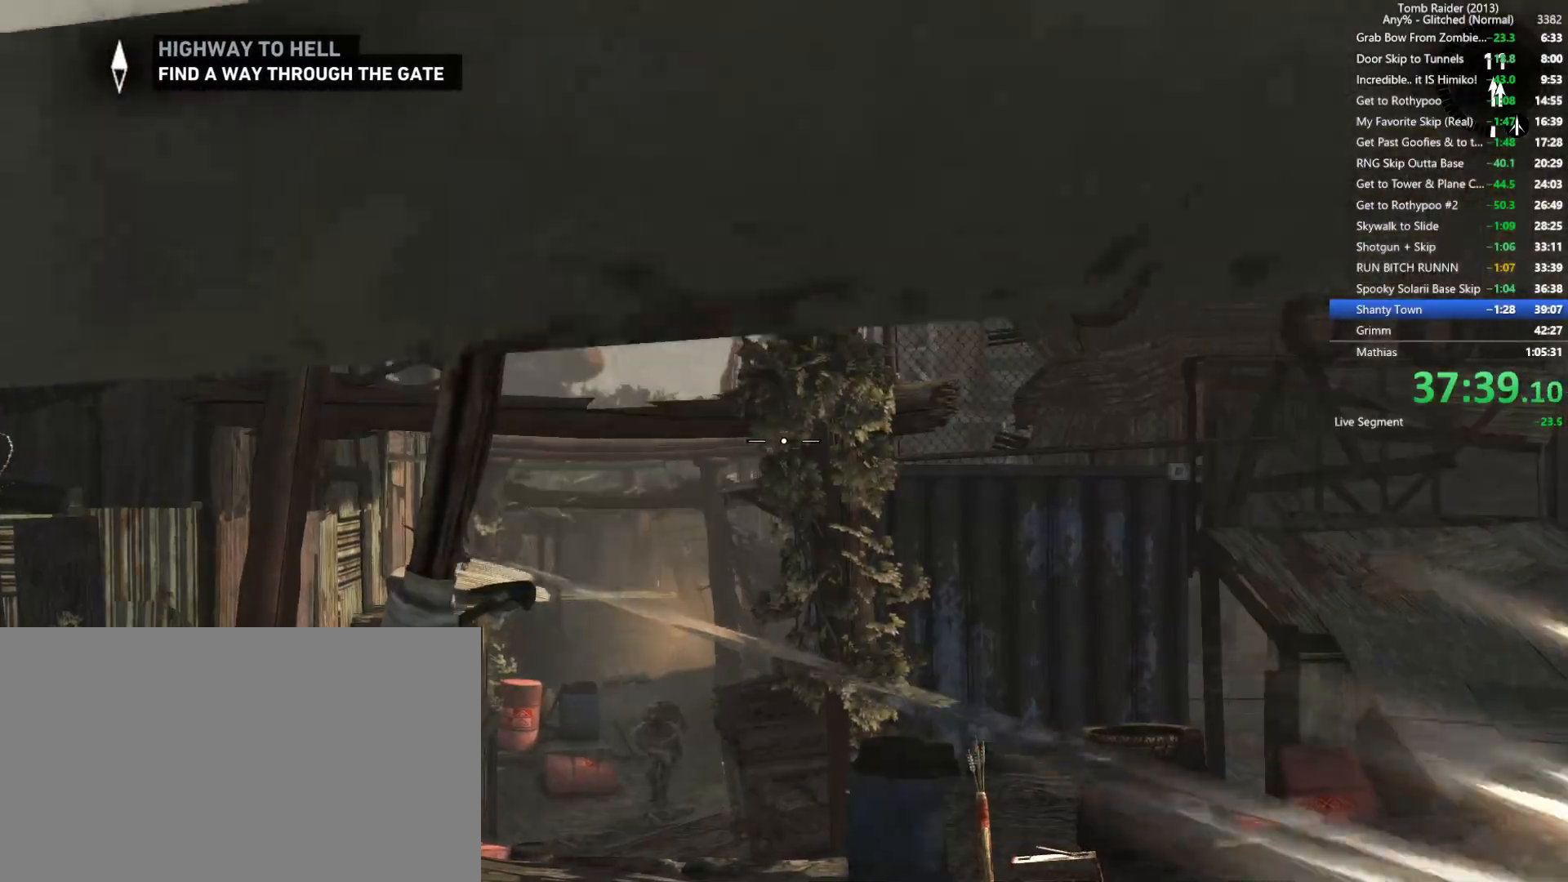
{"keys": [], "mouse": ["right"], "events": [[434, "s", "up"]]}
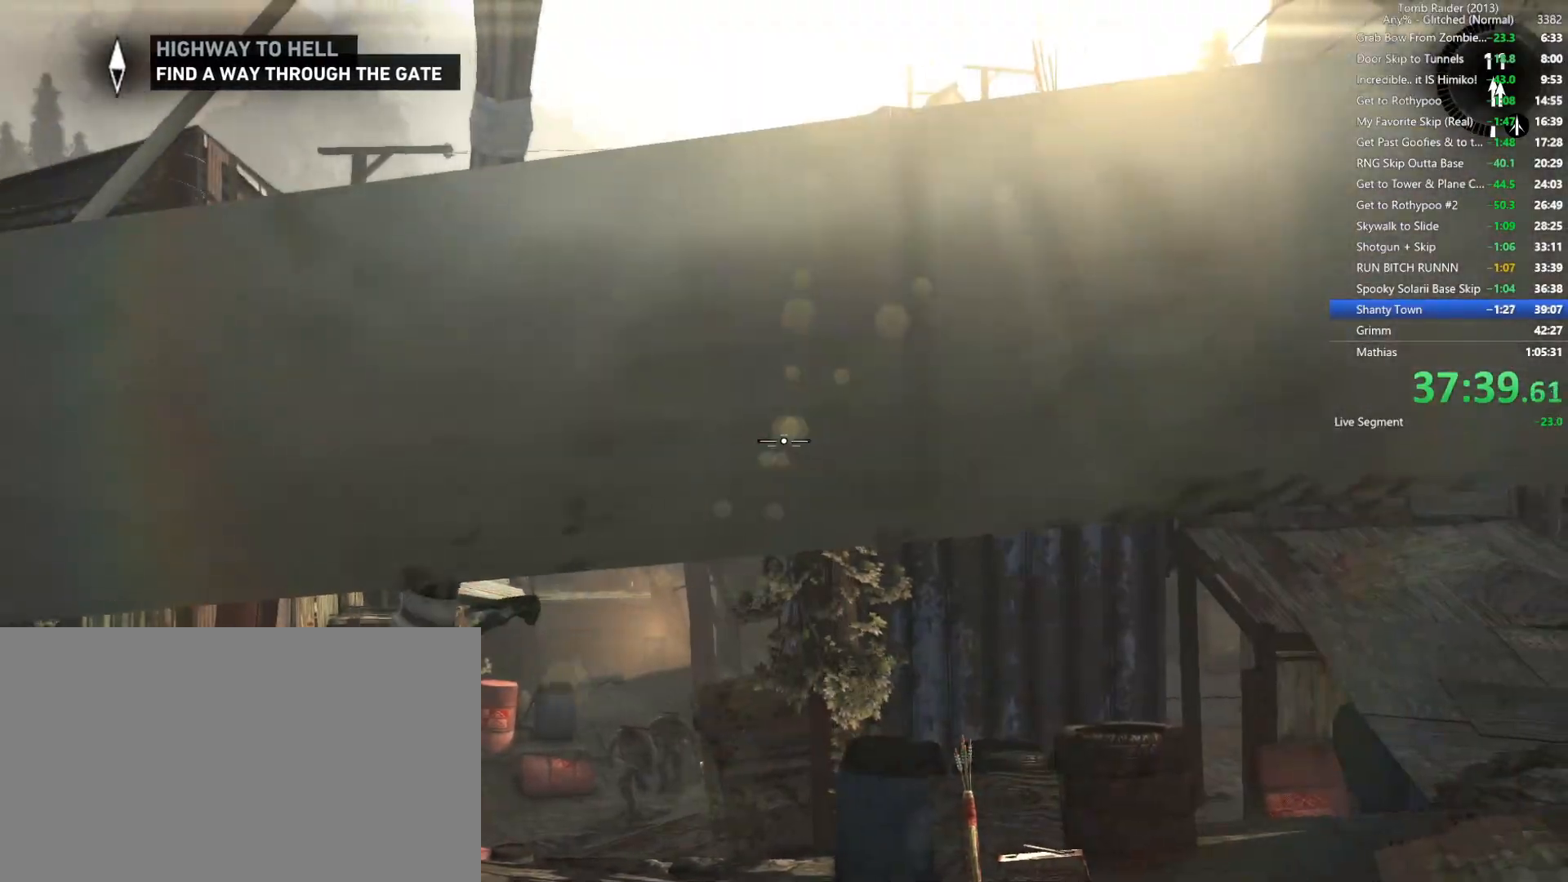
{"keys": ["d", "s"], "mouse": ["right"], "events": [[100, "f", "down"], [150, "s", "down"], [167, "f", "up"], [267, "d", "down"]]}